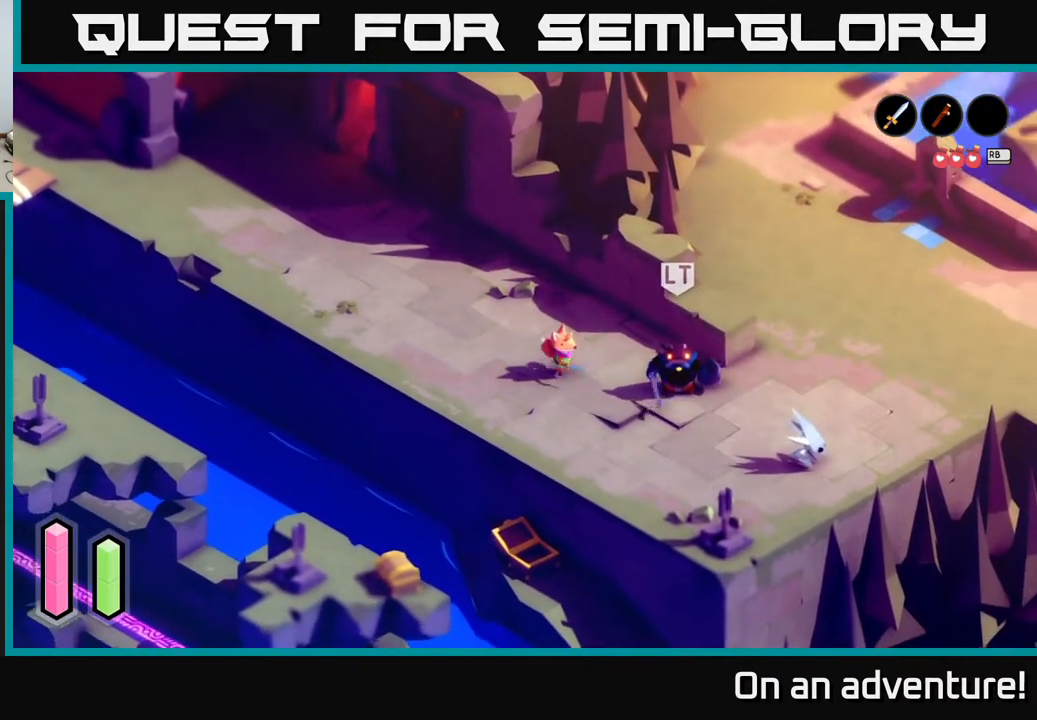
Gameplay with a controller (Xbox layout); each line is a JSON object with the inputs held at the frame after it. "events" lists button and stick changes between this image and that frame as [ms after this image, input, new state], when the widget could be followed in between.
{"buttons": [], "left_stick": "right", "right_stick": "center", "events": [[17, "left_stick", "right"], [350, "X", "down"], [500, "X", "up"]]}
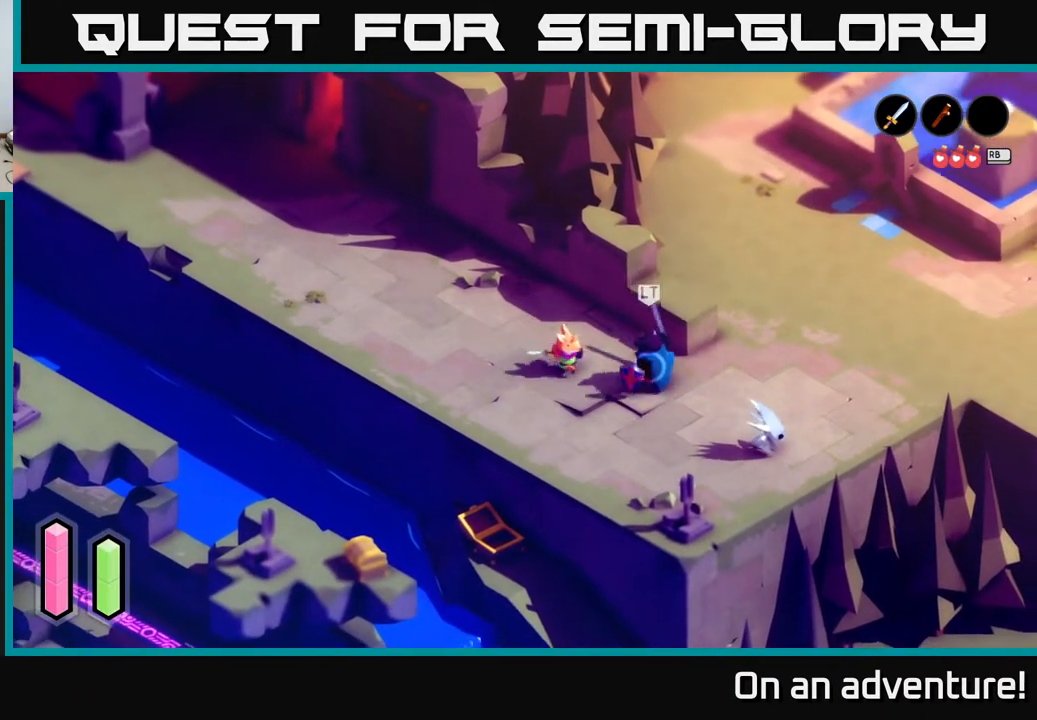
{"buttons": ["L2"], "left_stick": "left", "right_stick": "center", "events": [[150, "left_stick", "center"], [167, "L2", "down"], [400, "left_stick", "left"]]}
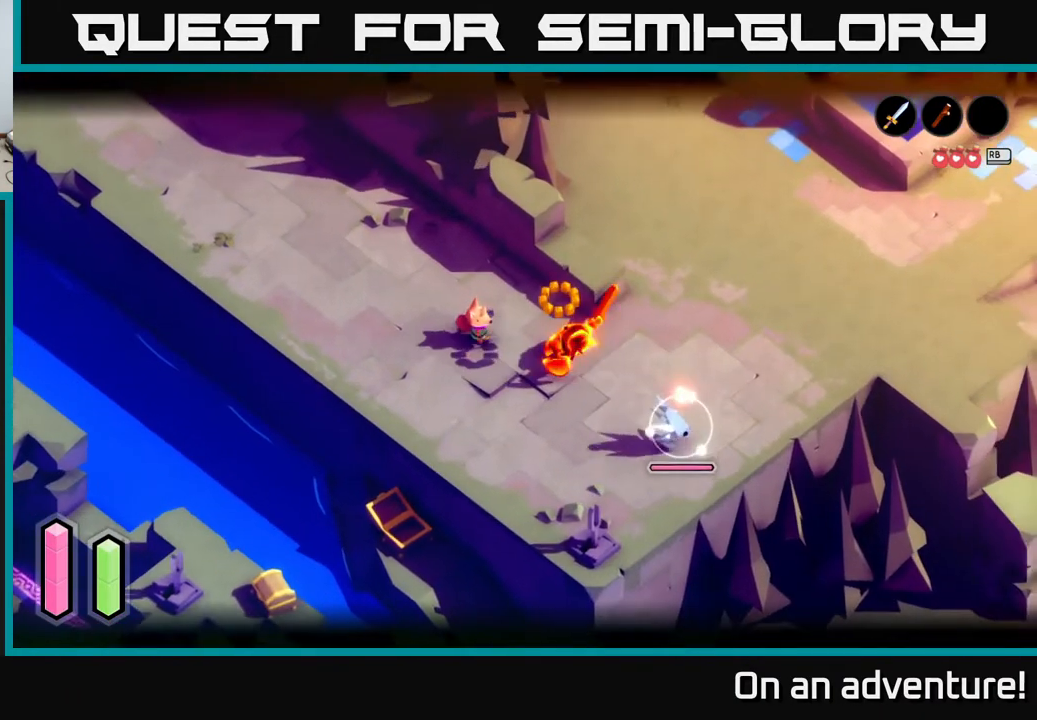
{"buttons": ["L2"], "left_stick": "down-right", "right_stick": "center", "events": [[450, "left_stick", "down-right"]]}
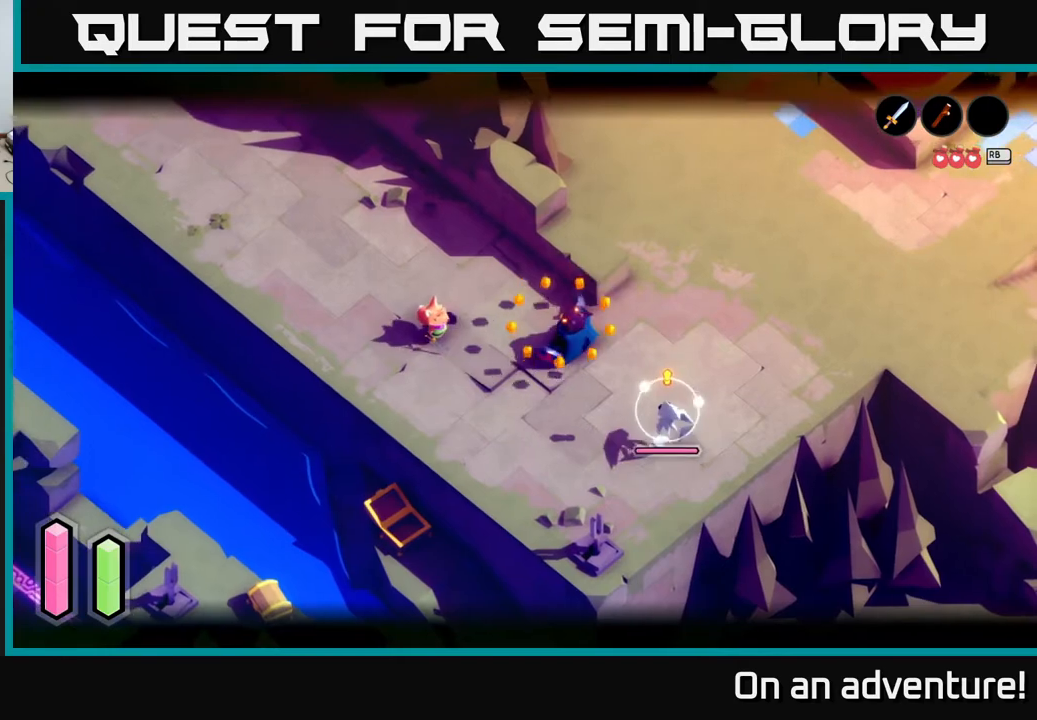
{"buttons": ["L2"], "left_stick": "down-right", "right_stick": "center", "events": []}
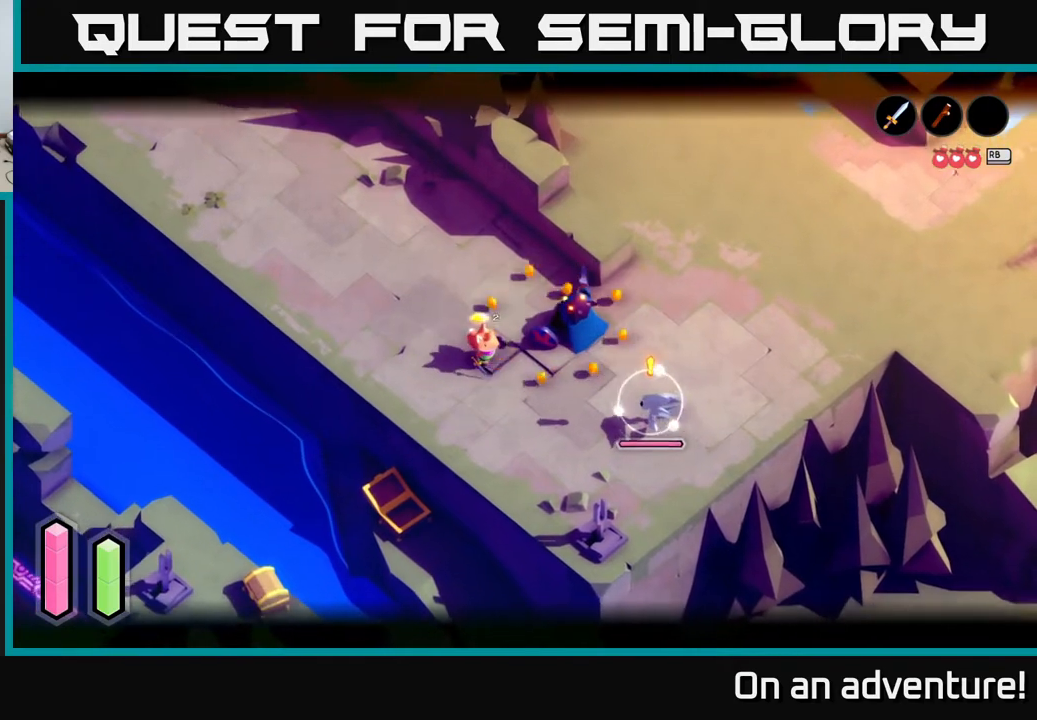
{"buttons": ["A", "L2"], "left_stick": "down-right", "right_stick": "center", "events": [[217, "left_stick", "down-left"], [383, "A", "down"], [383, "left_stick", "down-right"]]}
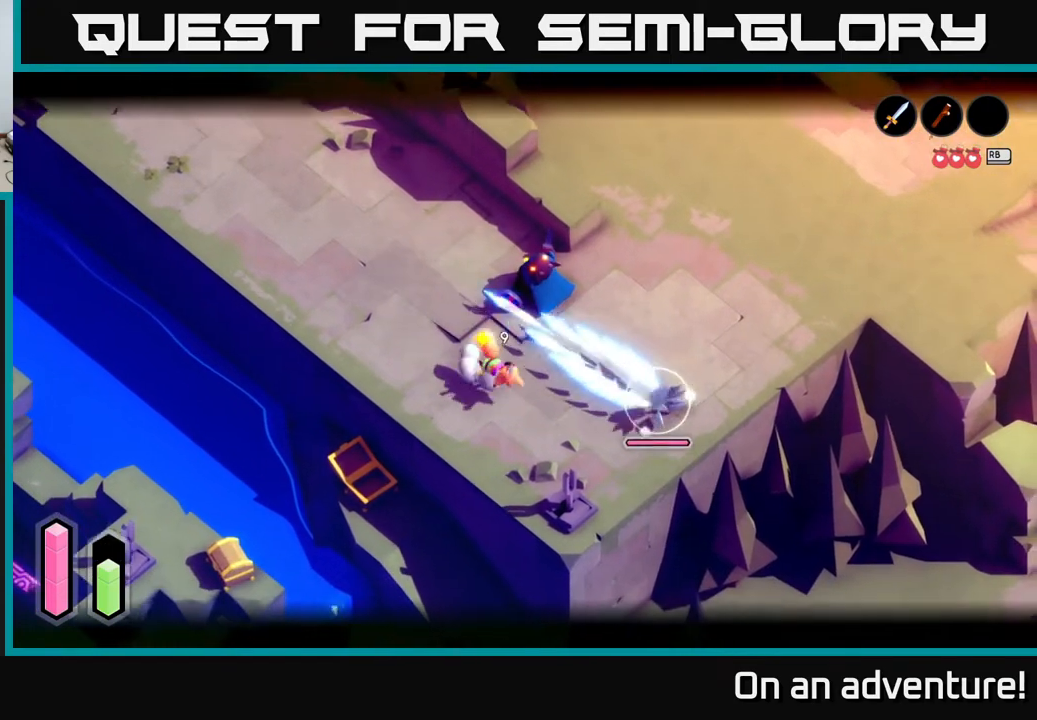
{"buttons": ["X", "L2"], "left_stick": "up-right", "right_stick": "center", "events": [[33, "A", "up"], [150, "left_stick", "center"], [267, "left_stick", "right"], [367, "left_stick", "up-right"], [433, "X", "down"]]}
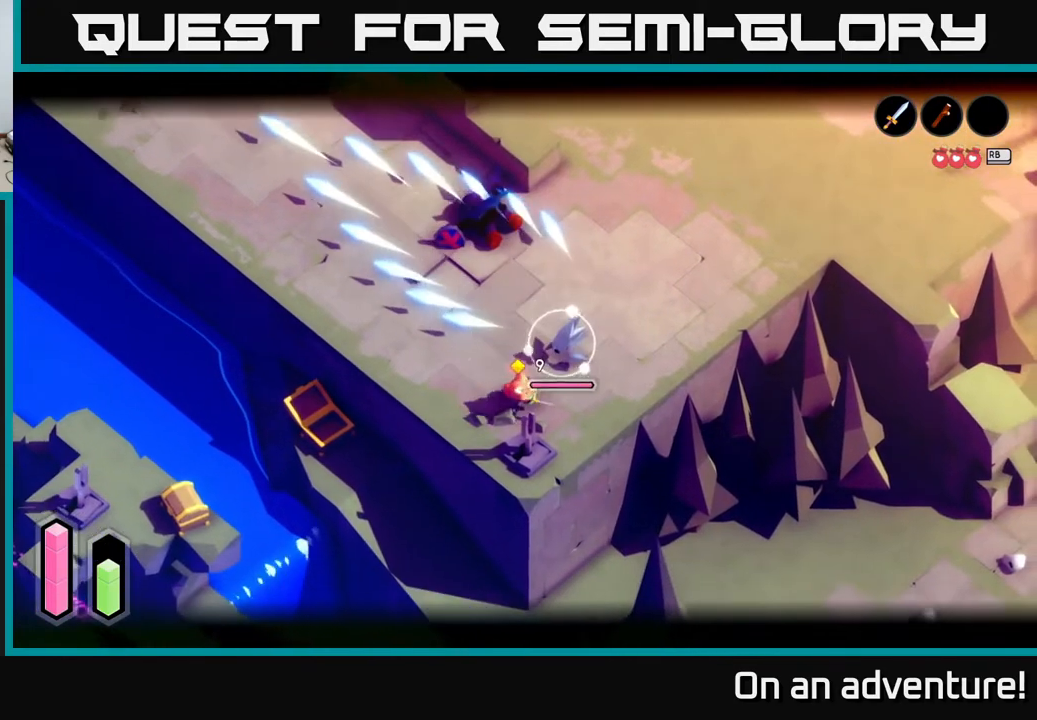
{"buttons": ["X", "L2"], "left_stick": "up-right", "right_stick": "center", "events": [[33, "X", "up"], [33, "left_stick", "up"], [133, "X", "down"], [217, "X", "up"], [300, "left_stick", "up-right"], [350, "X", "down"], [417, "X", "up"], [483, "X", "down"]]}
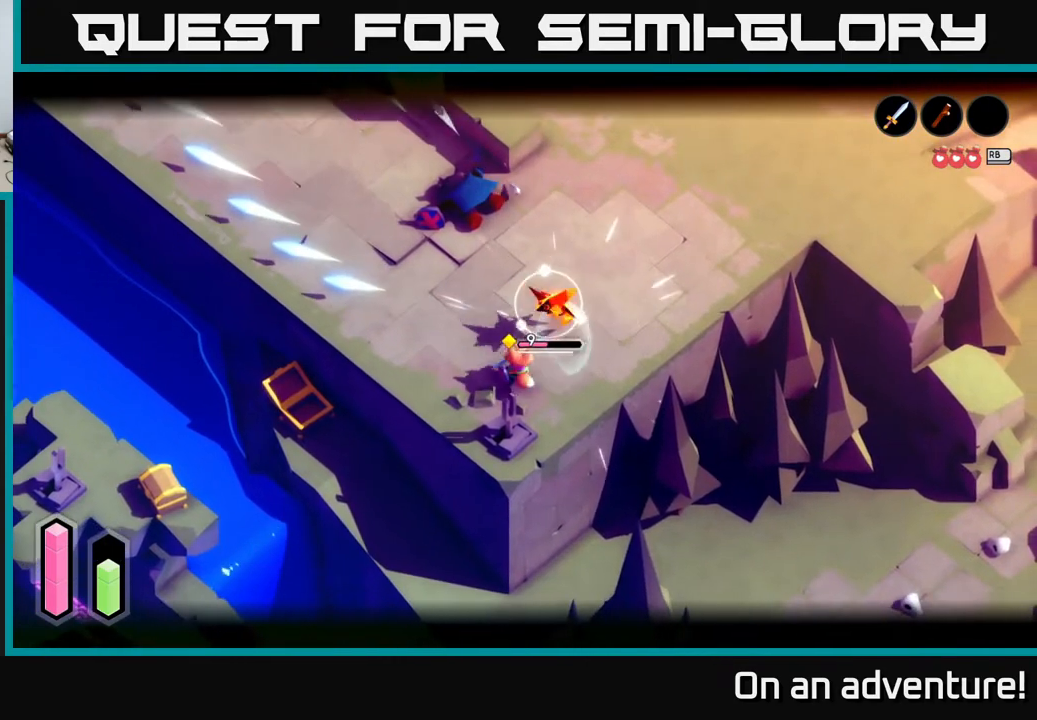
{"buttons": [], "left_stick": "center", "right_stick": "center", "events": [[83, "X", "up"], [167, "X", "down"], [283, "X", "up"], [450, "L2", "up"], [500, "left_stick", "center"]]}
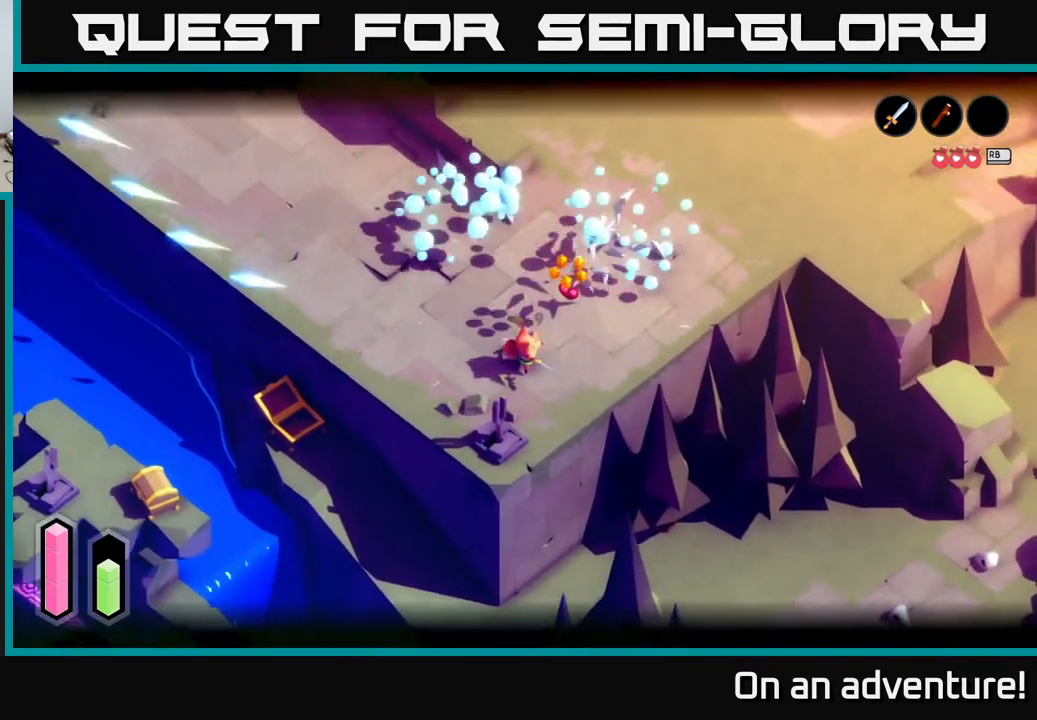
{"buttons": ["A"], "left_stick": "up-right", "right_stick": "center", "events": [[167, "left_stick", "up"], [317, "left_stick", "up-right"], [367, "A", "down"]]}
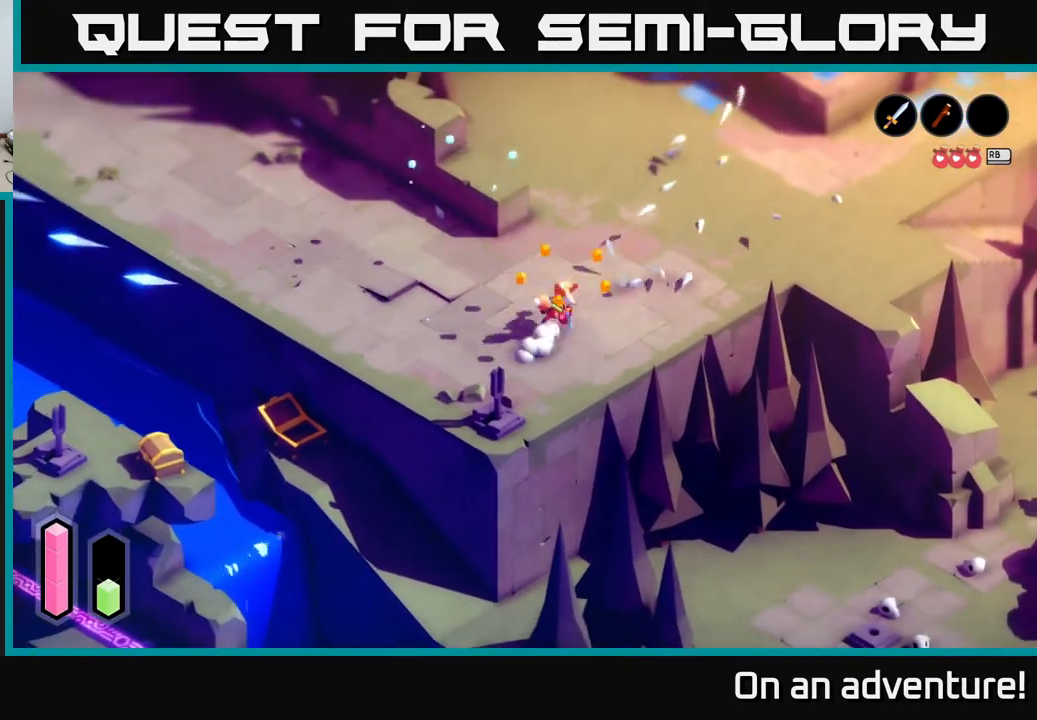
{"buttons": [], "left_stick": "down-left", "right_stick": "center", "events": [[67, "left_stick", "up"], [367, "A", "up"], [367, "left_stick", "center"], [417, "left_stick", "down"], [500, "left_stick", "down-left"]]}
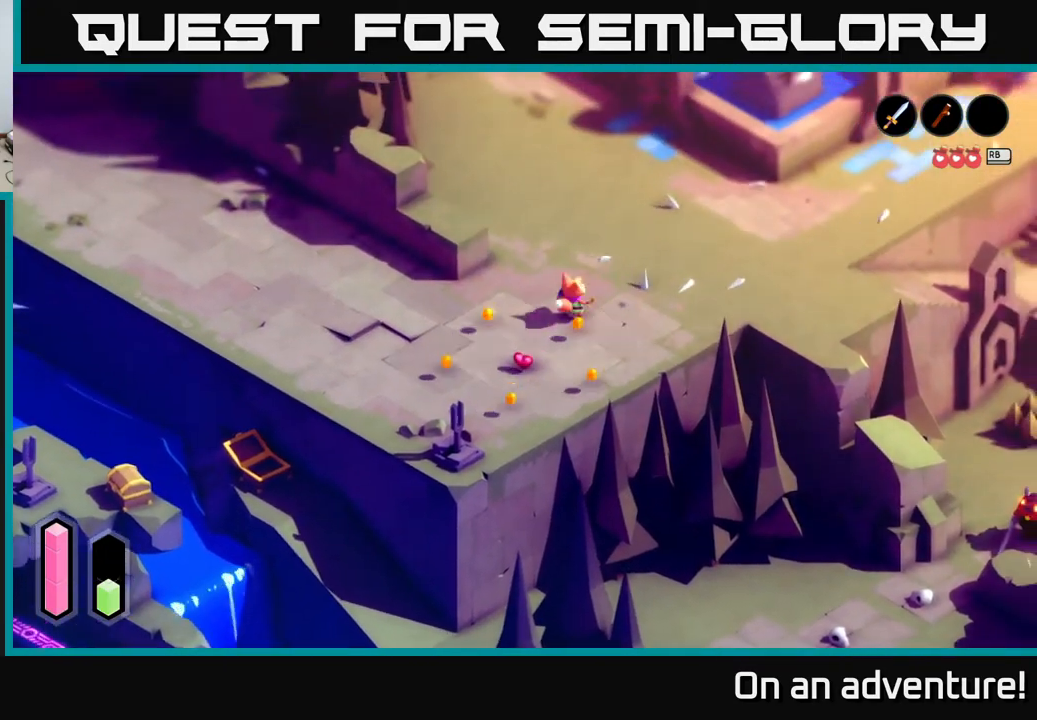
{"buttons": [], "left_stick": "up-right", "right_stick": "center", "events": [[367, "left_stick", "right"], [483, "left_stick", "up-right"]]}
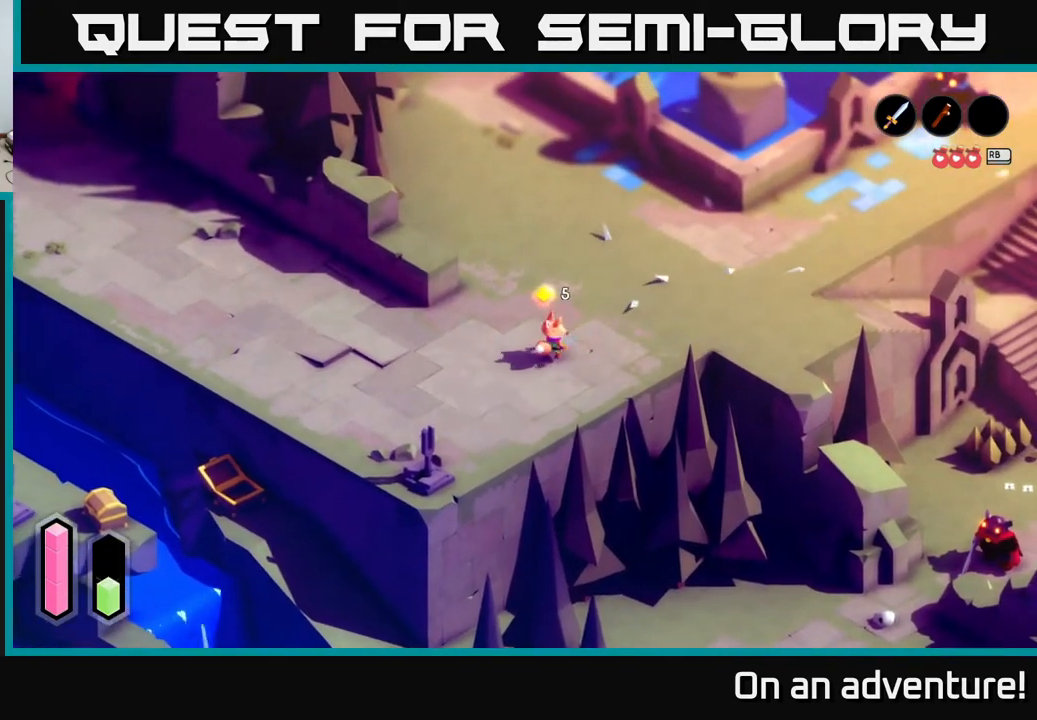
{"buttons": ["A"], "left_stick": "up-right", "right_stick": "center", "events": [[400, "A", "down"]]}
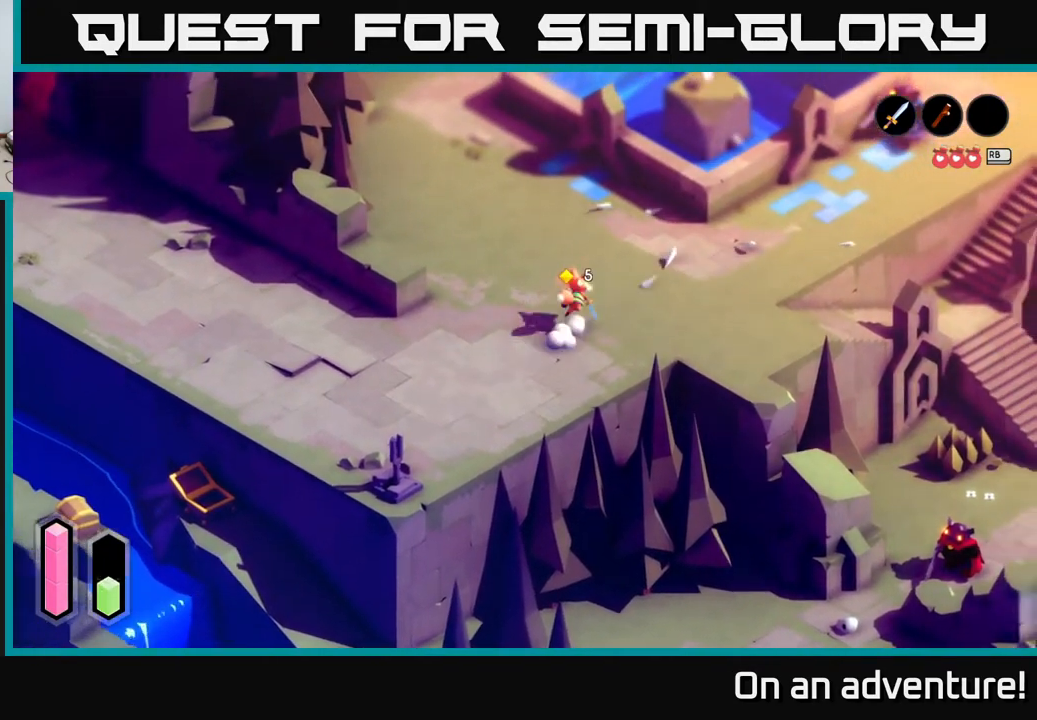
{"buttons": ["A"], "left_stick": "up-left", "right_stick": "center", "events": [[33, "left_stick", "up"], [200, "left_stick", "up-left"]]}
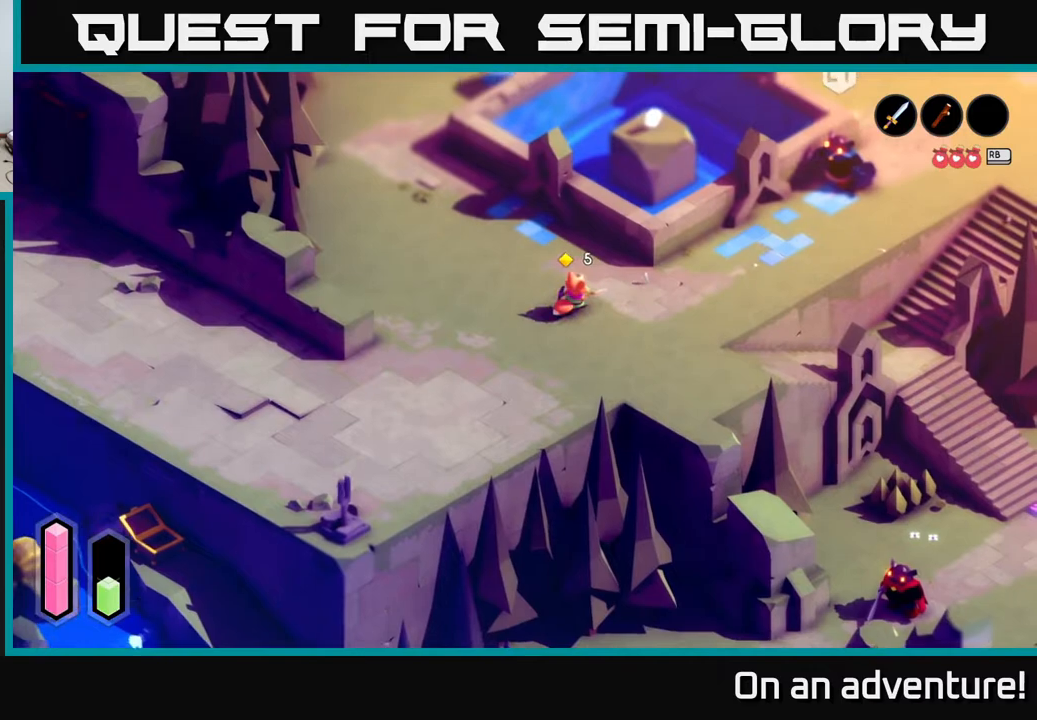
{"buttons": ["A"], "left_stick": "up-left", "right_stick": "center", "events": []}
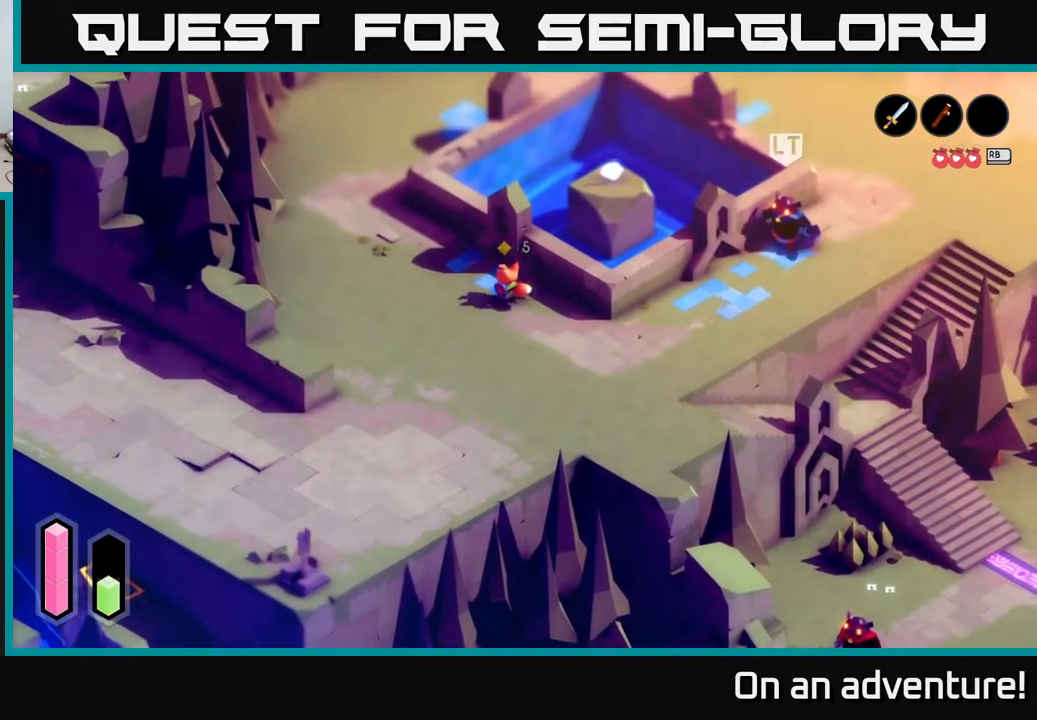
{"buttons": ["A"], "left_stick": "up-left", "right_stick": "center", "events": []}
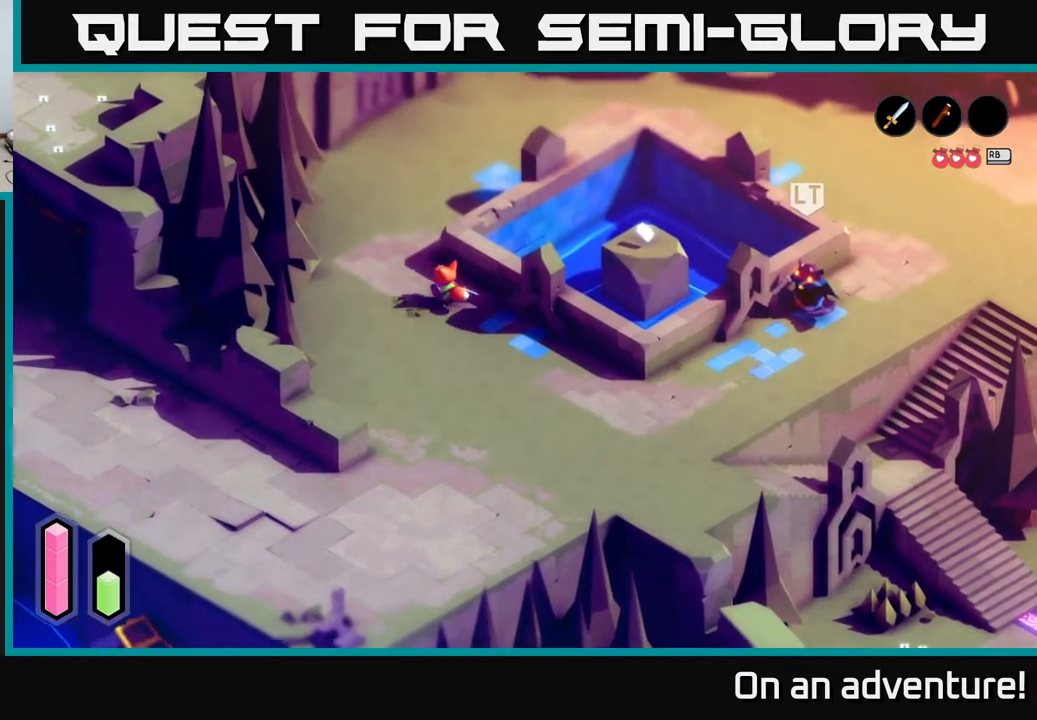
{"buttons": ["A"], "left_stick": "up", "right_stick": "center", "events": [[300, "left_stick", "up"]]}
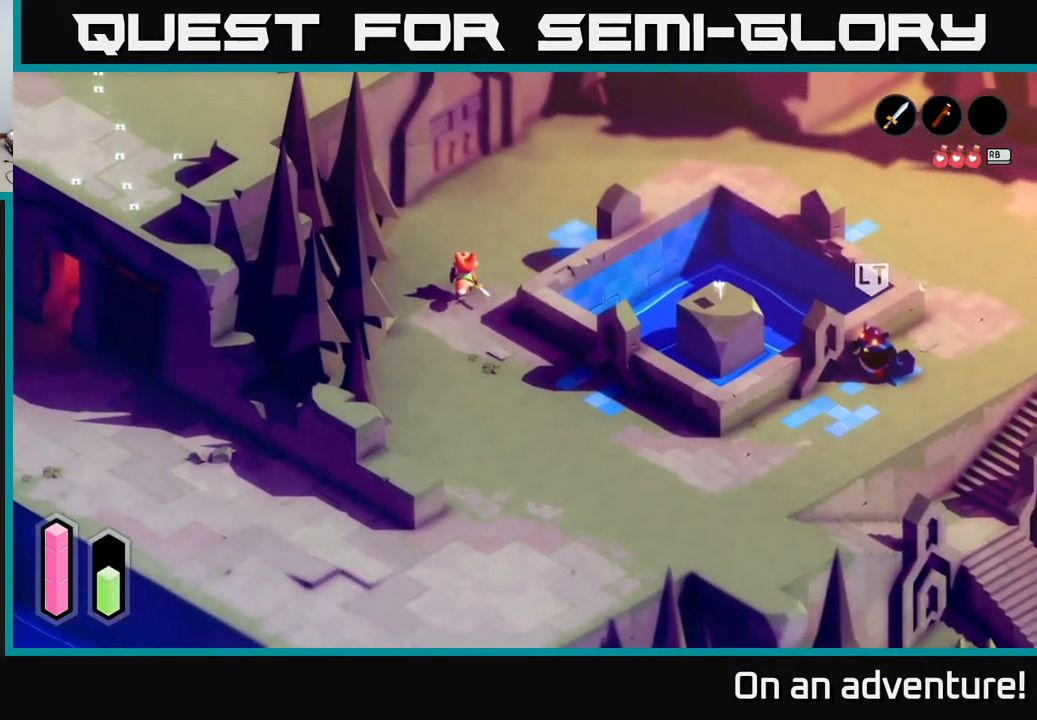
{"buttons": ["A"], "left_stick": "up-right", "right_stick": "center", "events": [[333, "left_stick", "up-right"]]}
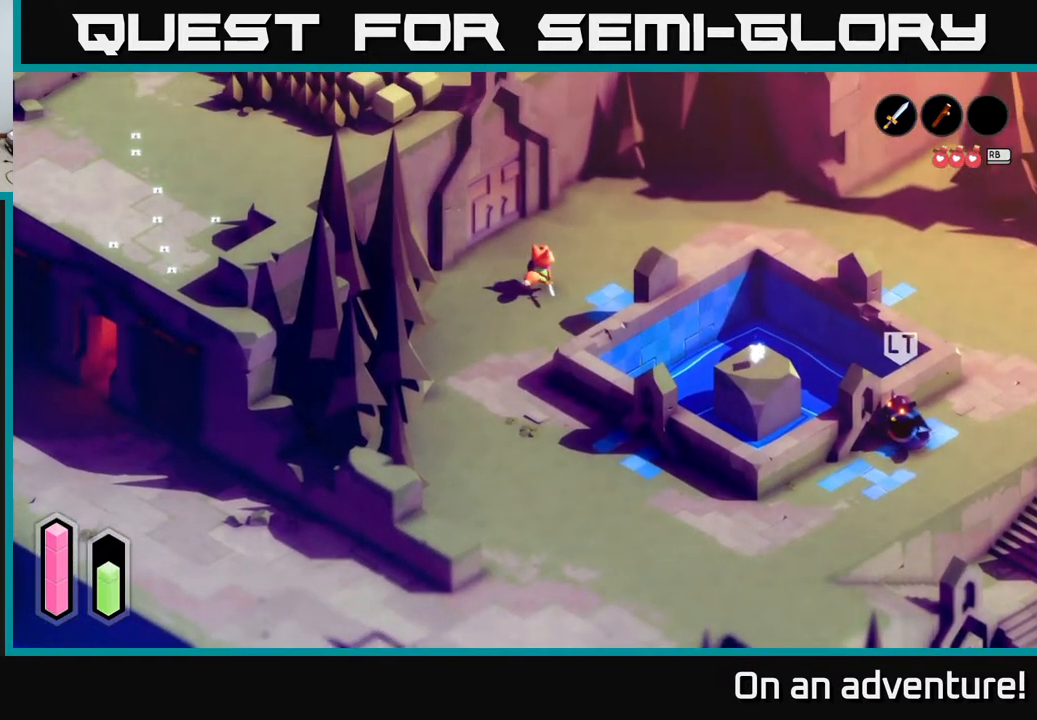
{"buttons": ["A"], "left_stick": "up-right", "right_stick": "center", "events": []}
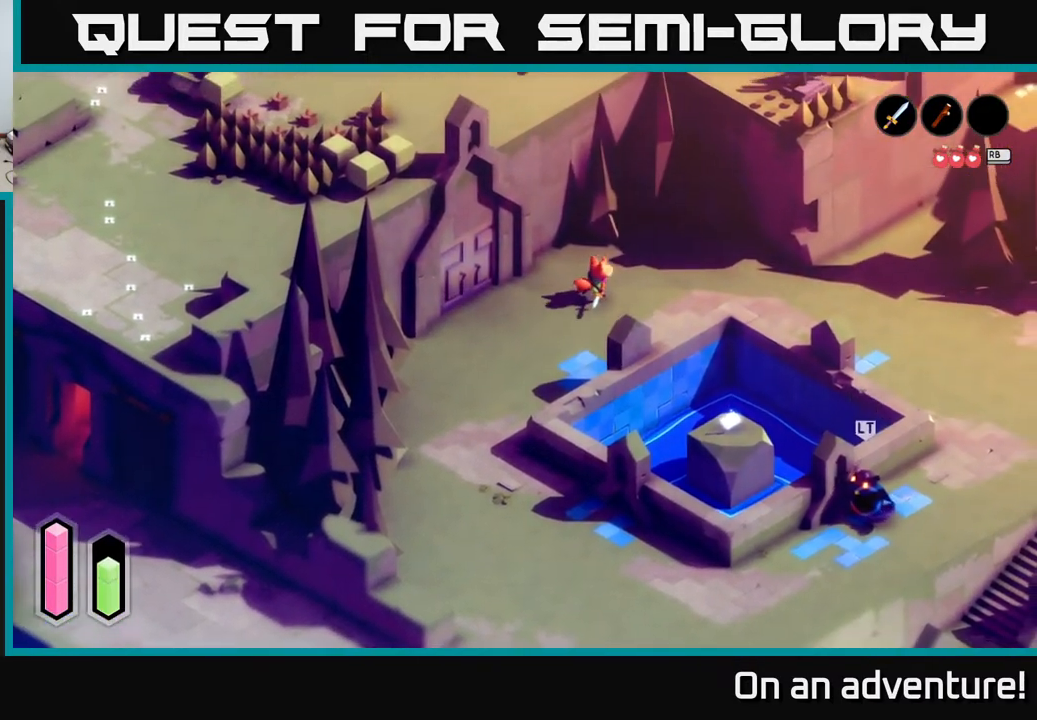
{"buttons": ["A"], "left_stick": "right", "right_stick": "center", "events": [[17, "left_stick", "right"]]}
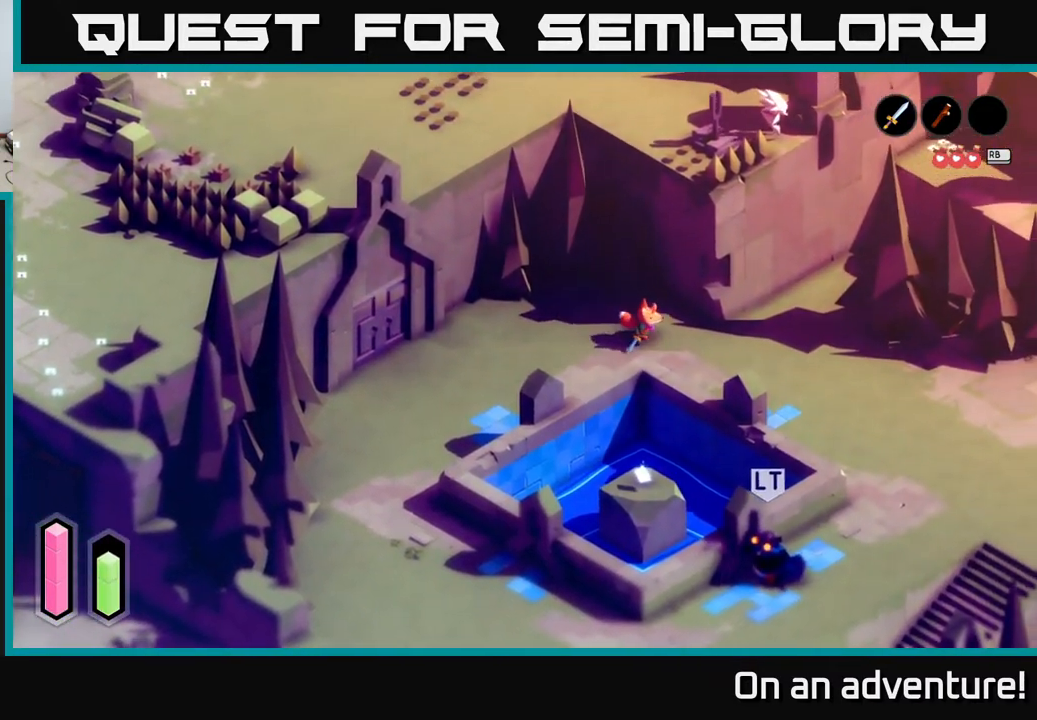
{"buttons": ["A"], "left_stick": "up-right", "right_stick": "center", "events": [[467, "left_stick", "up-right"]]}
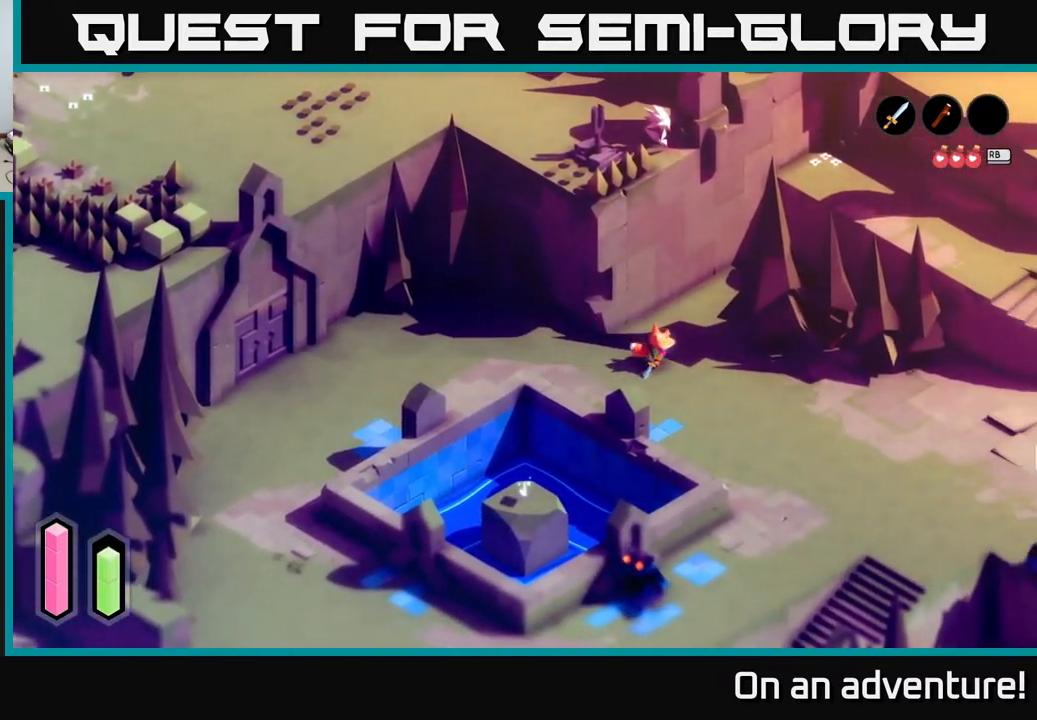
{"buttons": ["A"], "left_stick": "right", "right_stick": "center", "events": [[183, "left_stick", "right"]]}
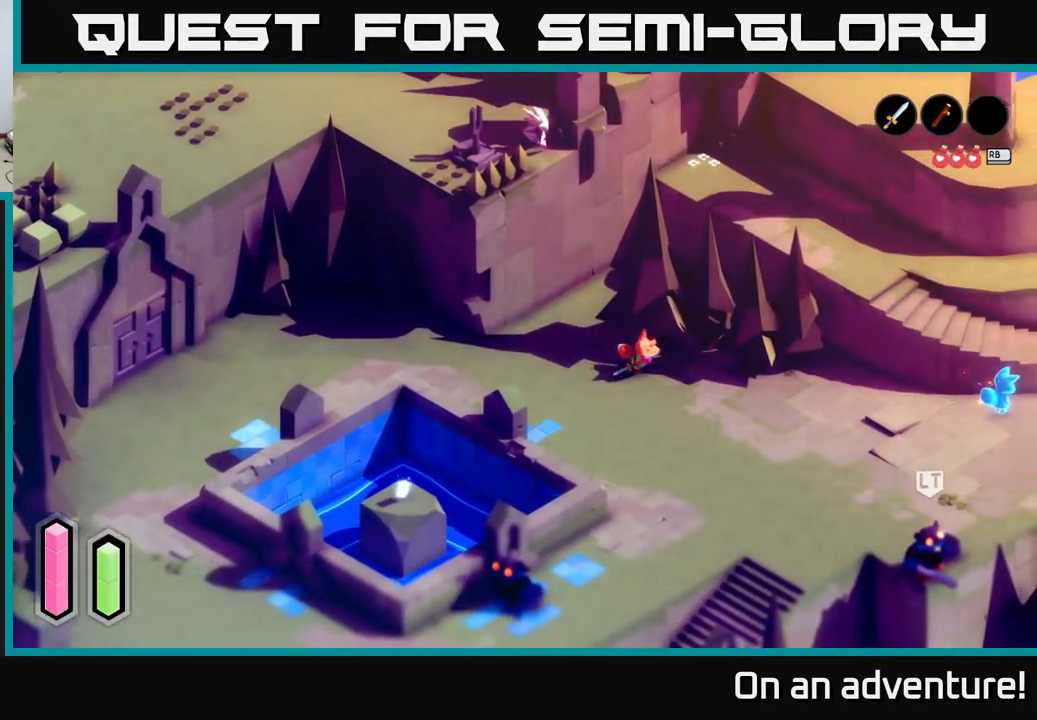
{"buttons": ["A"], "left_stick": "right", "right_stick": "center", "events": []}
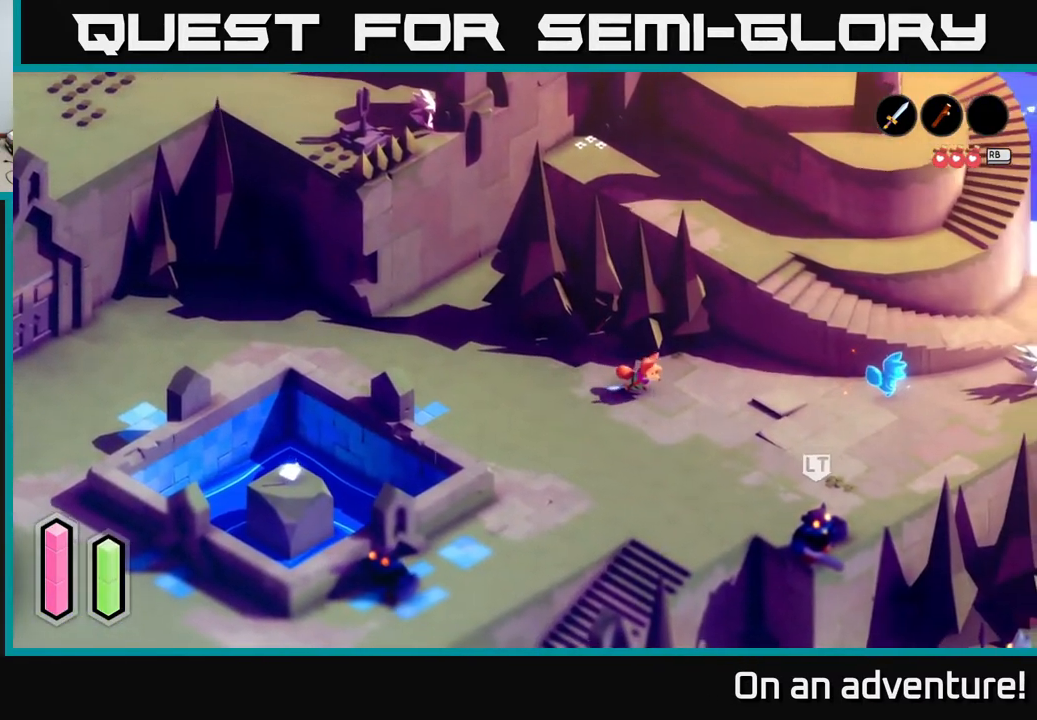
{"buttons": ["A"], "left_stick": "right", "right_stick": "center", "events": []}
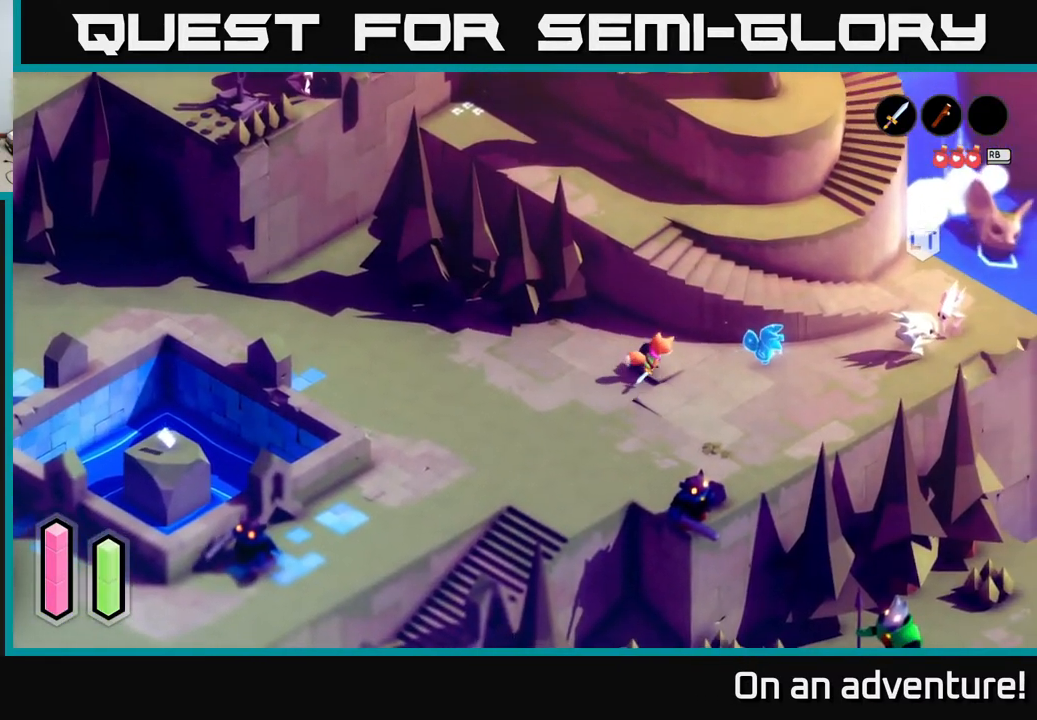
{"buttons": ["A"], "left_stick": "center", "right_stick": "center", "events": [[267, "A", "up"], [450, "left_stick", "center"], [500, "A", "down"]]}
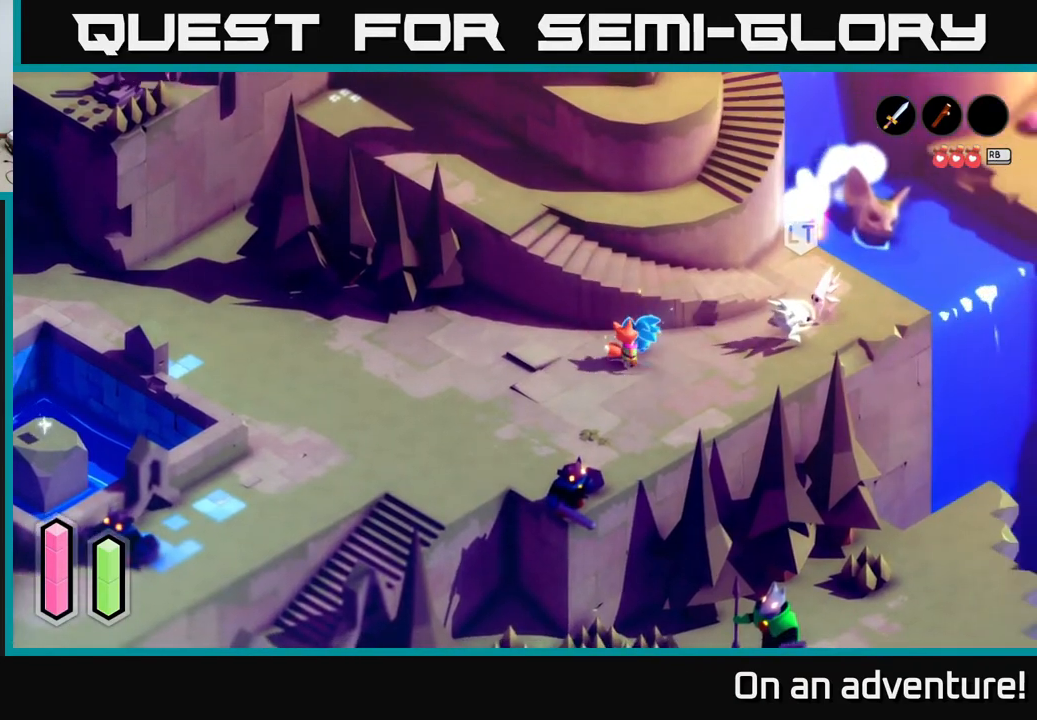
{"buttons": [], "left_stick": "up-right", "right_stick": "center", "events": [[117, "A", "up"], [267, "left_stick", "up"], [433, "left_stick", "up-right"]]}
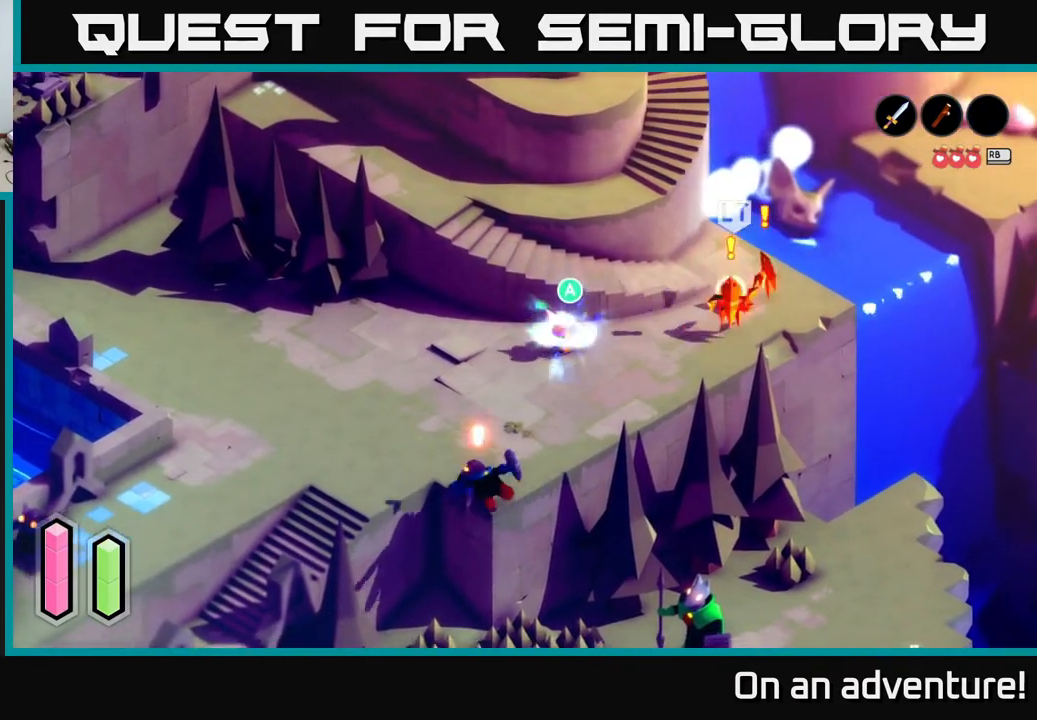
{"buttons": [], "left_stick": "left", "right_stick": "center", "events": [[17, "A", "down"], [33, "left_stick", "center"], [133, "A", "up"], [183, "left_stick", "left"]]}
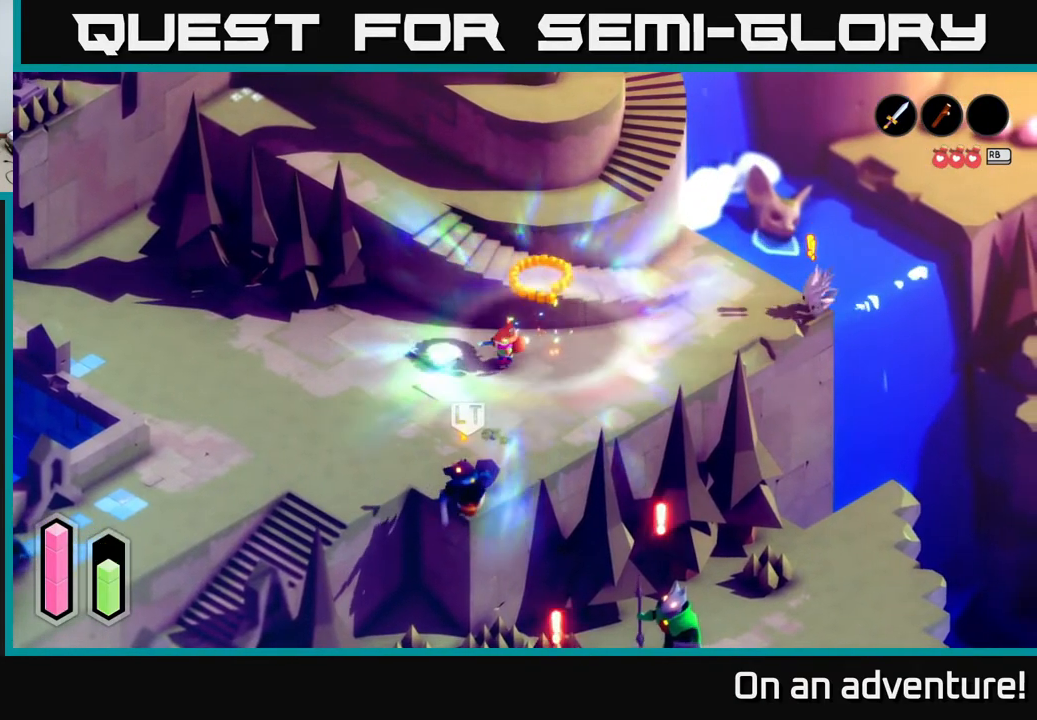
{"buttons": ["A"], "left_stick": "left", "right_stick": "center", "events": [[33, "A", "down"]]}
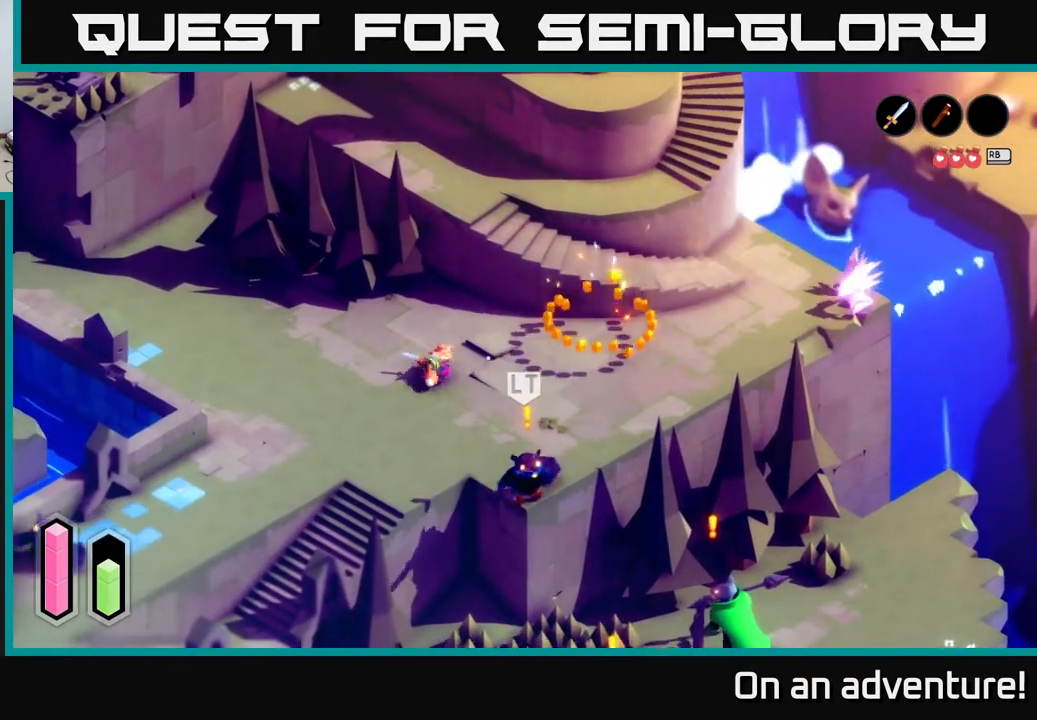
{"buttons": ["A"], "left_stick": "left", "right_stick": "center", "events": []}
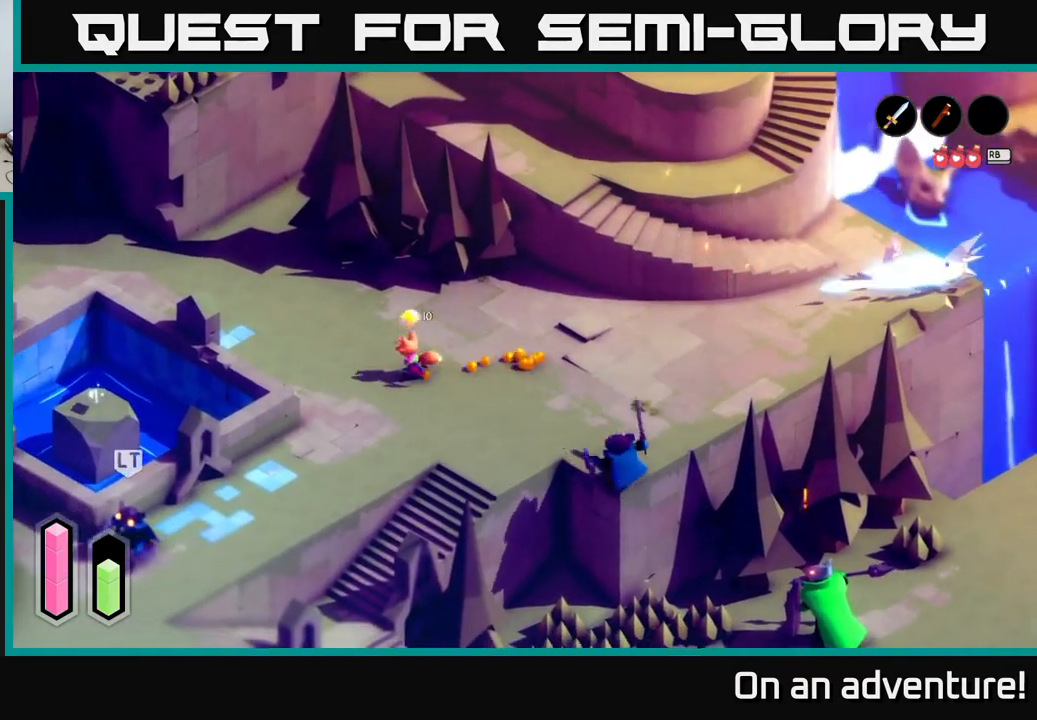
{"buttons": [], "left_stick": "down", "right_stick": "center", "events": [[17, "left_stick", "up-left"], [317, "left_stick", "down-left"], [367, "A", "up"], [433, "left_stick", "down"]]}
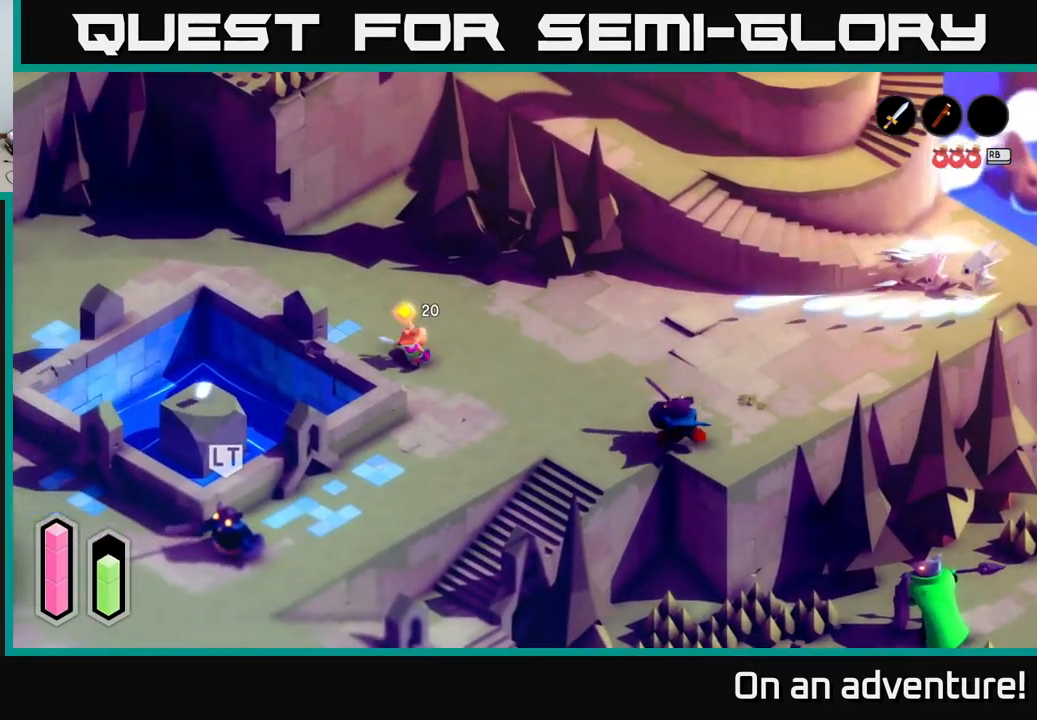
{"buttons": [], "left_stick": "right", "right_stick": "center", "events": [[167, "left_stick", "down-right"], [300, "left_stick", "right"]]}